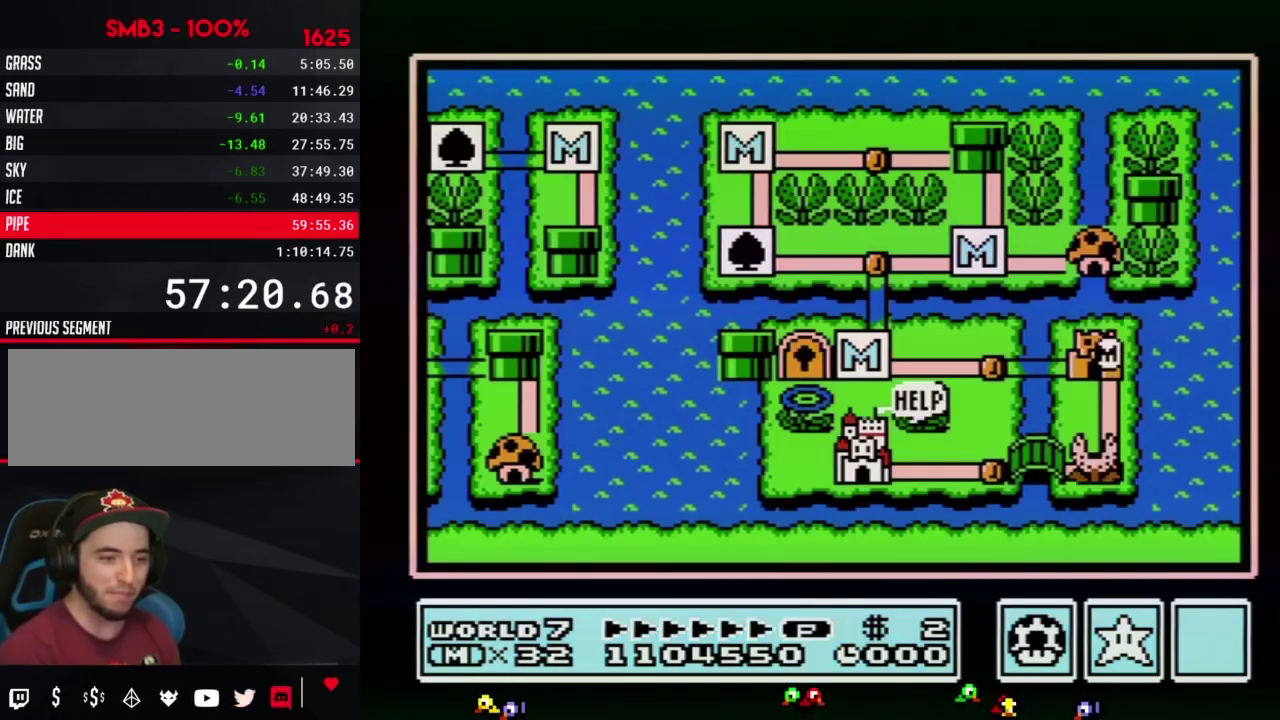
Gameplay with a controller (Nintendo layout); each line is a JSON object with the inputs held at the frame after it. "events" lists button and stick changes between this image and that frame as [ms after this image, input, new state], when the widget could be followed in between. Not read: L3 R3.
{"buttons": ["B"], "events": [[467, "B", "down"]]}
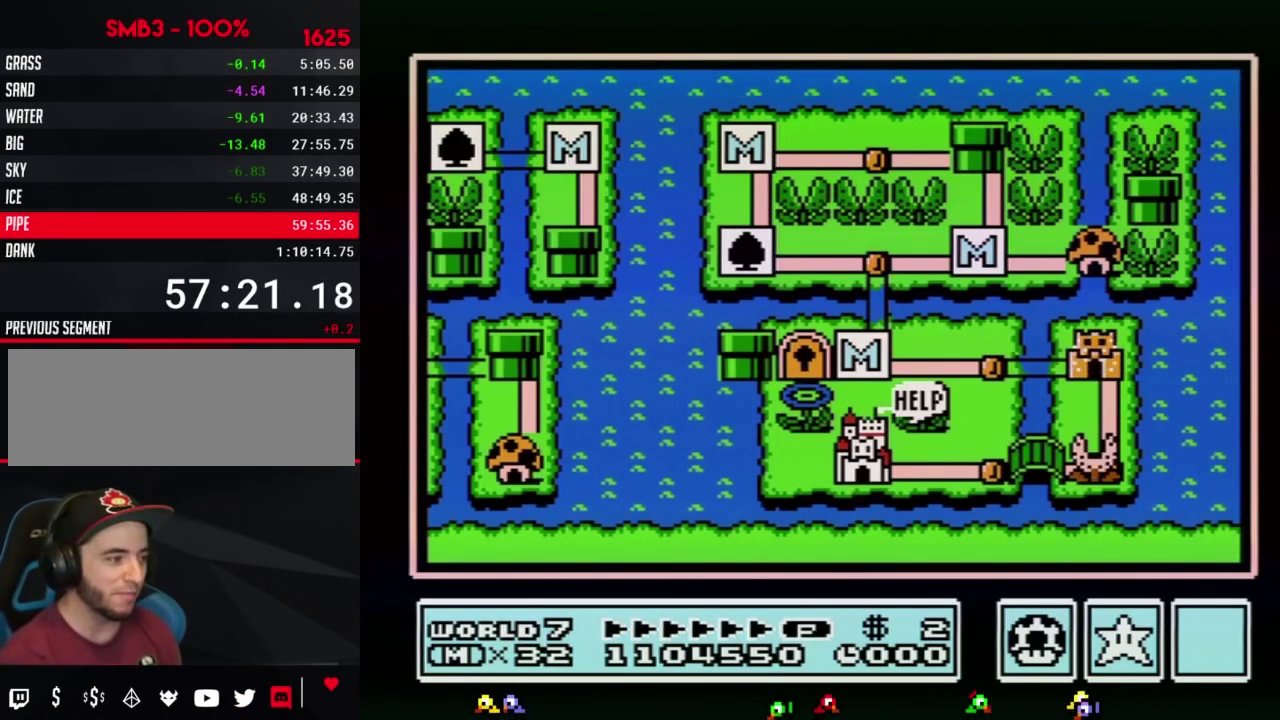
{"buttons": ["B"]}
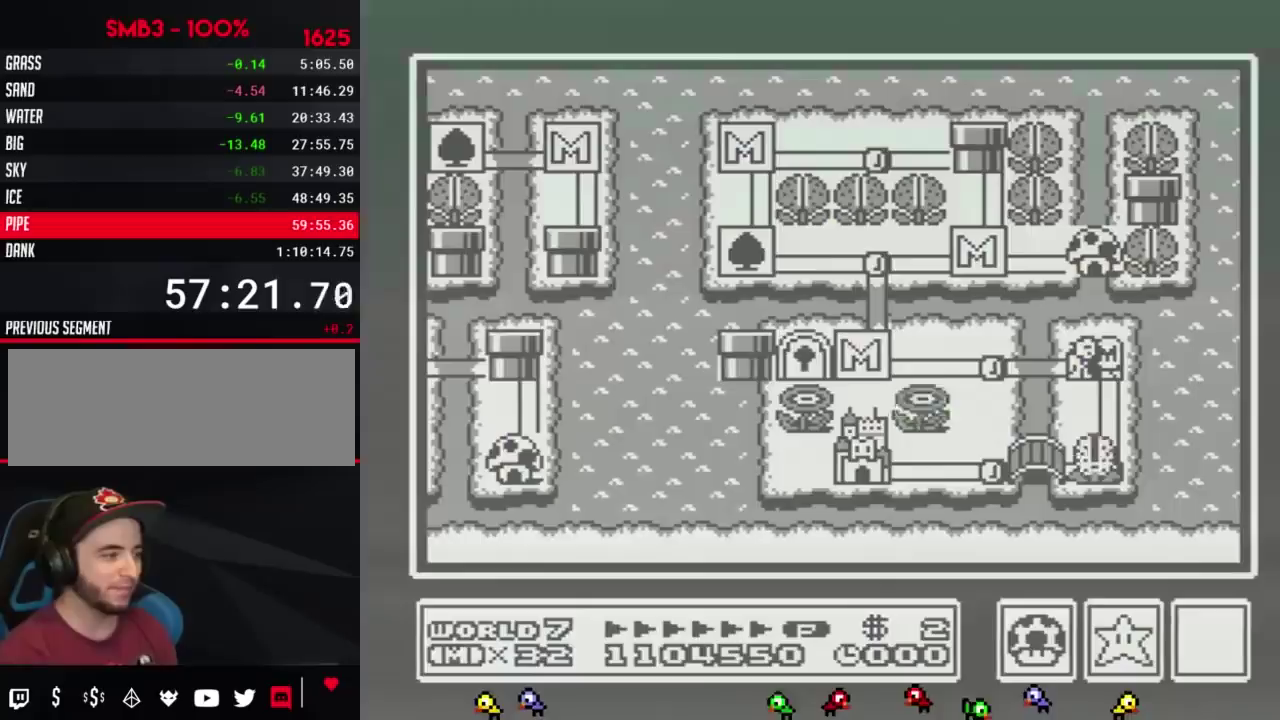
{"buttons": ["B"]}
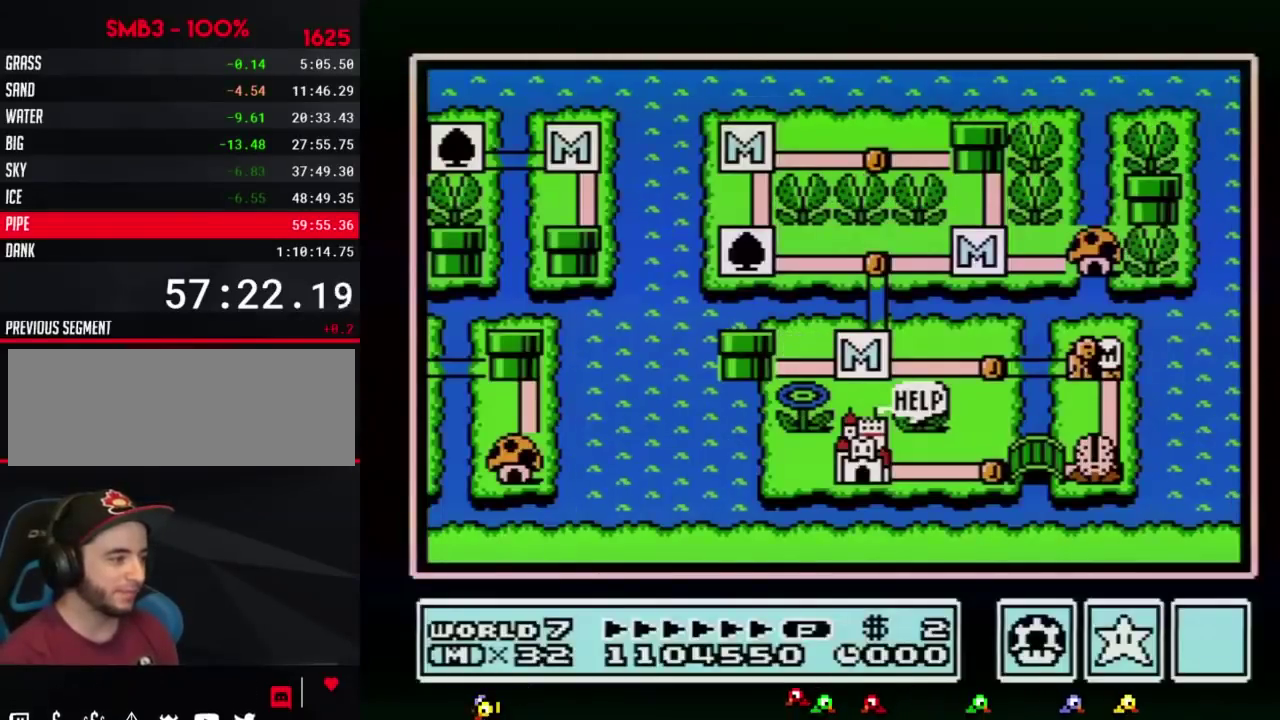
{"buttons": ["B"]}
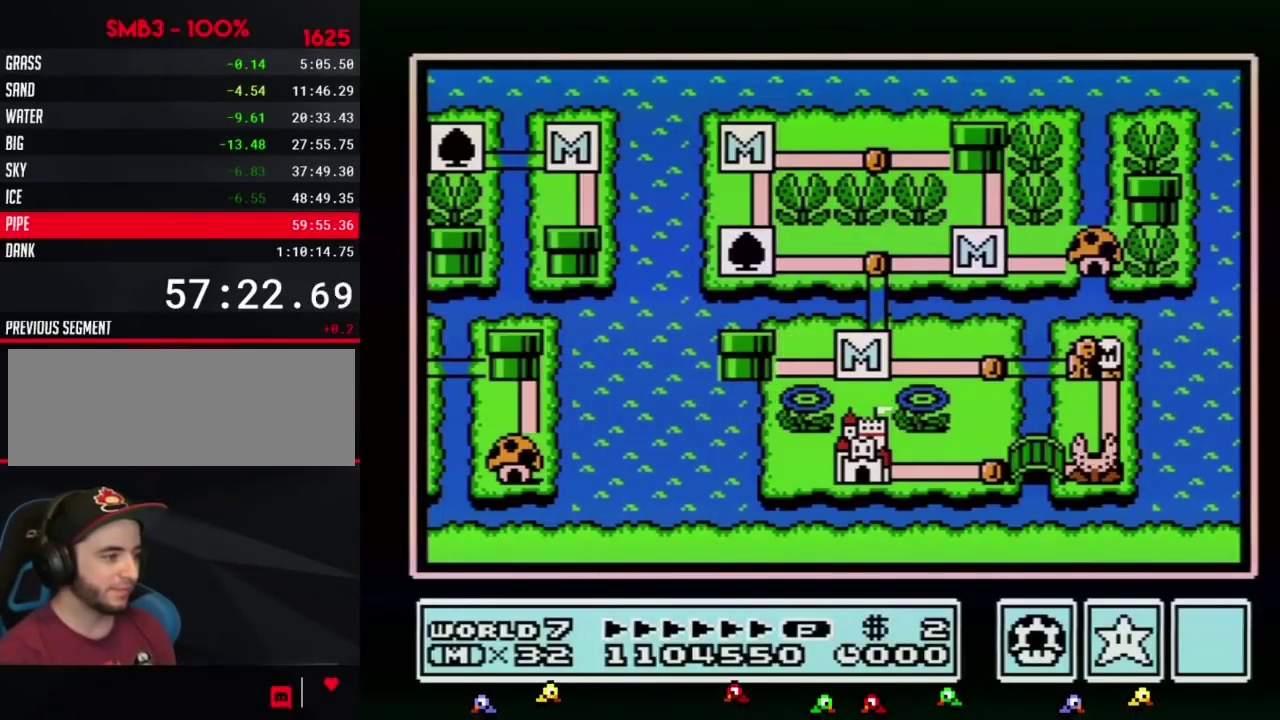
{"buttons": ["B"]}
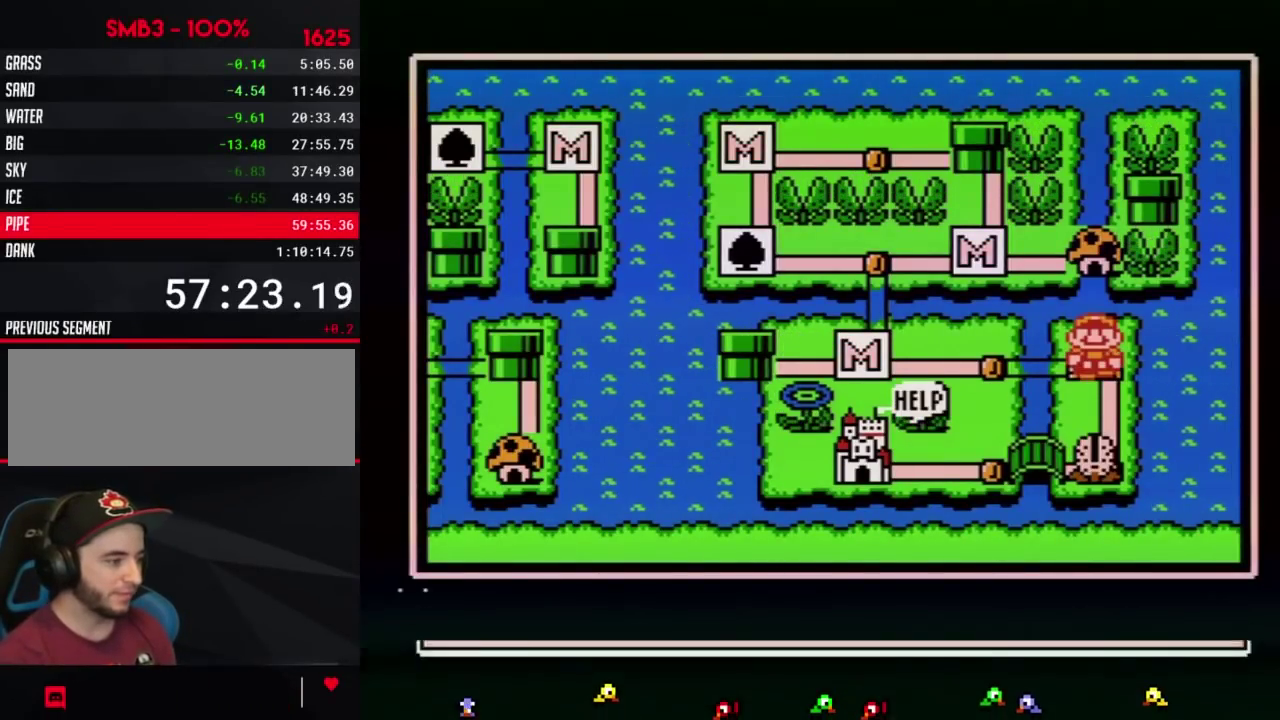
{"buttons": ["DPAD_LEFT"], "events": [[250, "B", "up"], [283, "DPAD_LEFT", "down"], [417, "DPAD_LEFT", "up"], [467, "DPAD_LEFT", "down"]]}
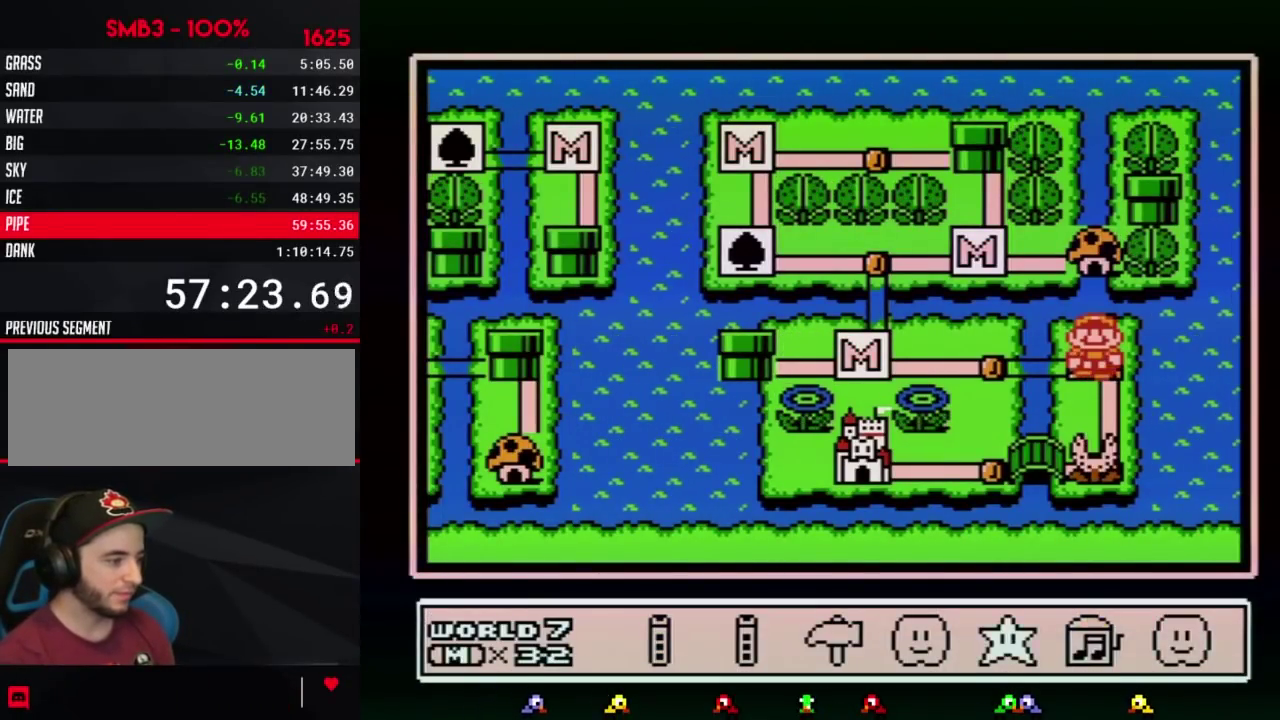
{"buttons": ["DPAD_DOWN"], "events": [[33, "DPAD_LEFT", "up"], [100, "DPAD_LEFT", "down"], [183, "A", "down"], [183, "DPAD_LEFT", "up"], [250, "A", "up"], [350, "DPAD_DOWN", "down"], [417, "DPAD_DOWN", "up"], [500, "DPAD_DOWN", "down"]]}
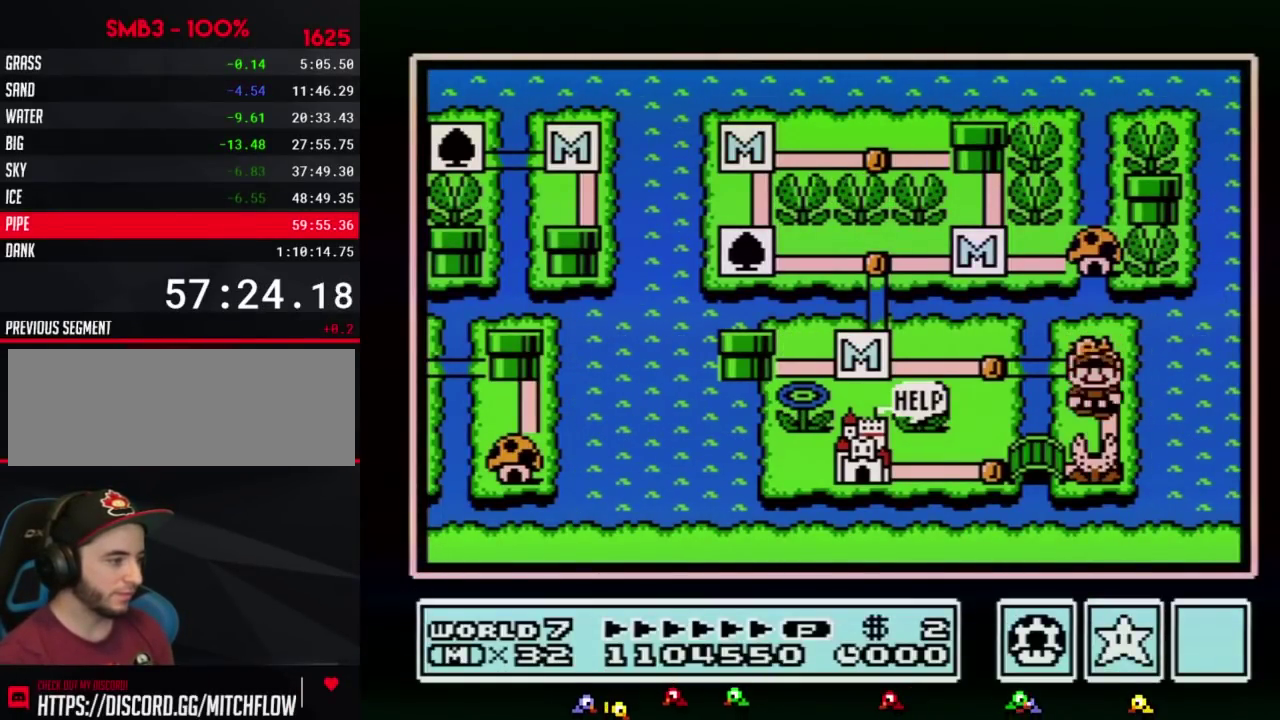
{"buttons": [], "events": [[100, "DPAD_DOWN", "up"]]}
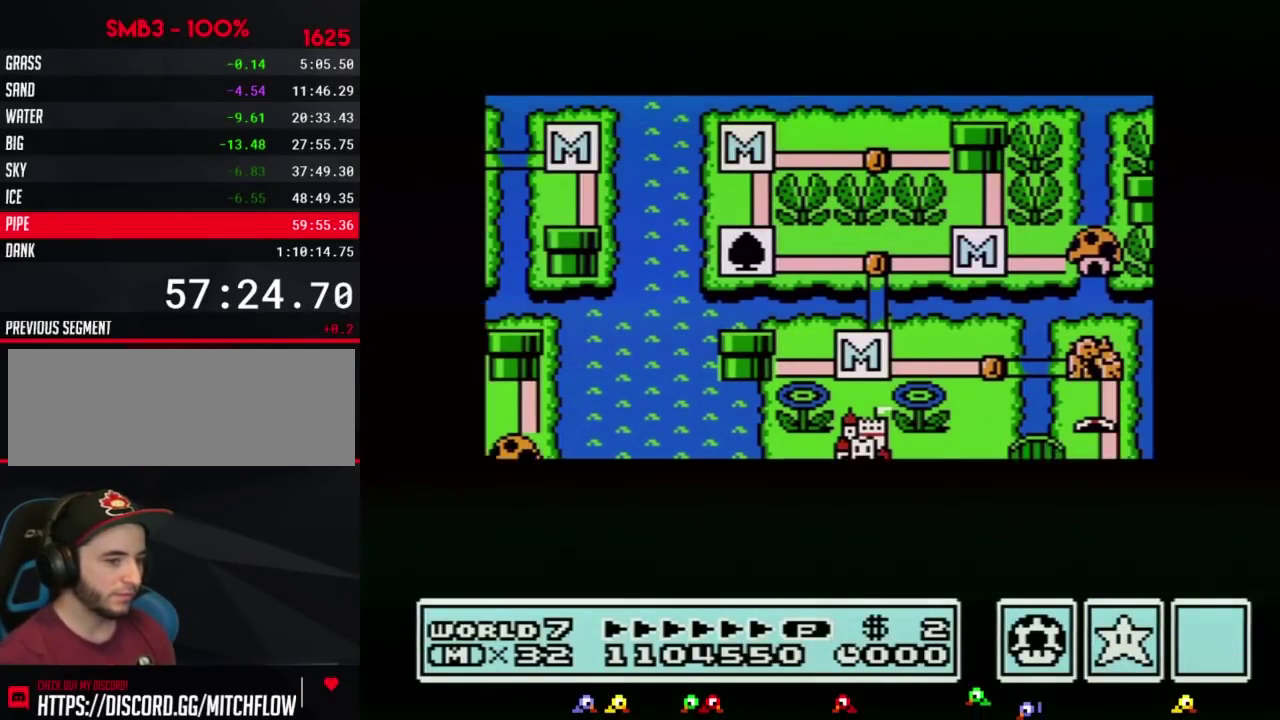
{"buttons": []}
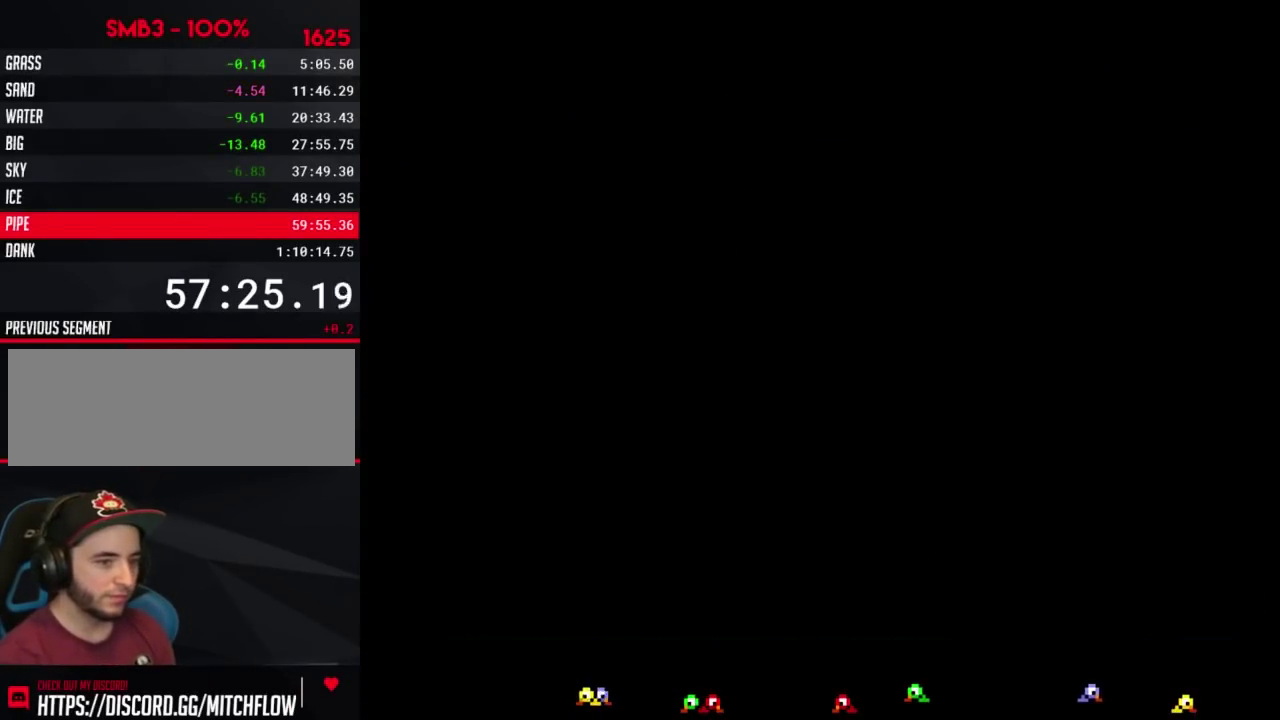
{"buttons": ["B", "DPAD_RIGHT"], "events": [[183, "DPAD_DOWN", "down"], [283, "B", "down"], [283, "DPAD_DOWN", "up"], [283, "DPAD_RIGHT", "down"]]}
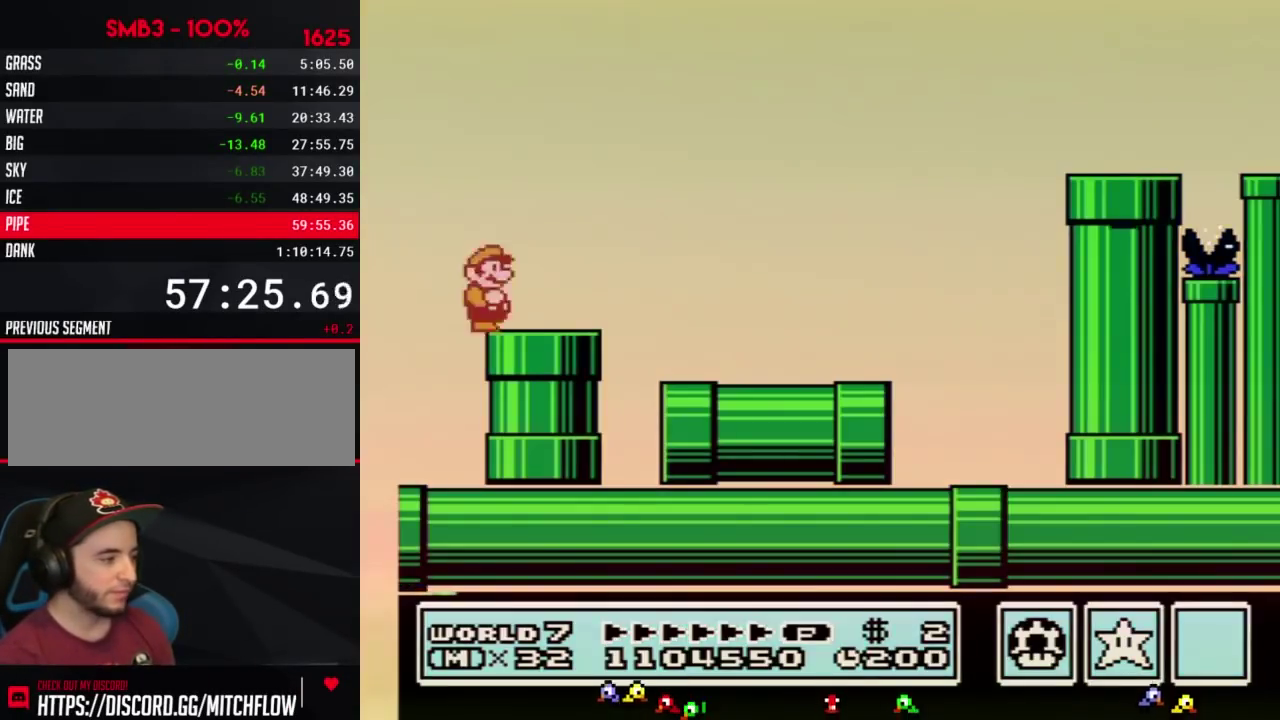
{"buttons": ["B", "DPAD_RIGHT"]}
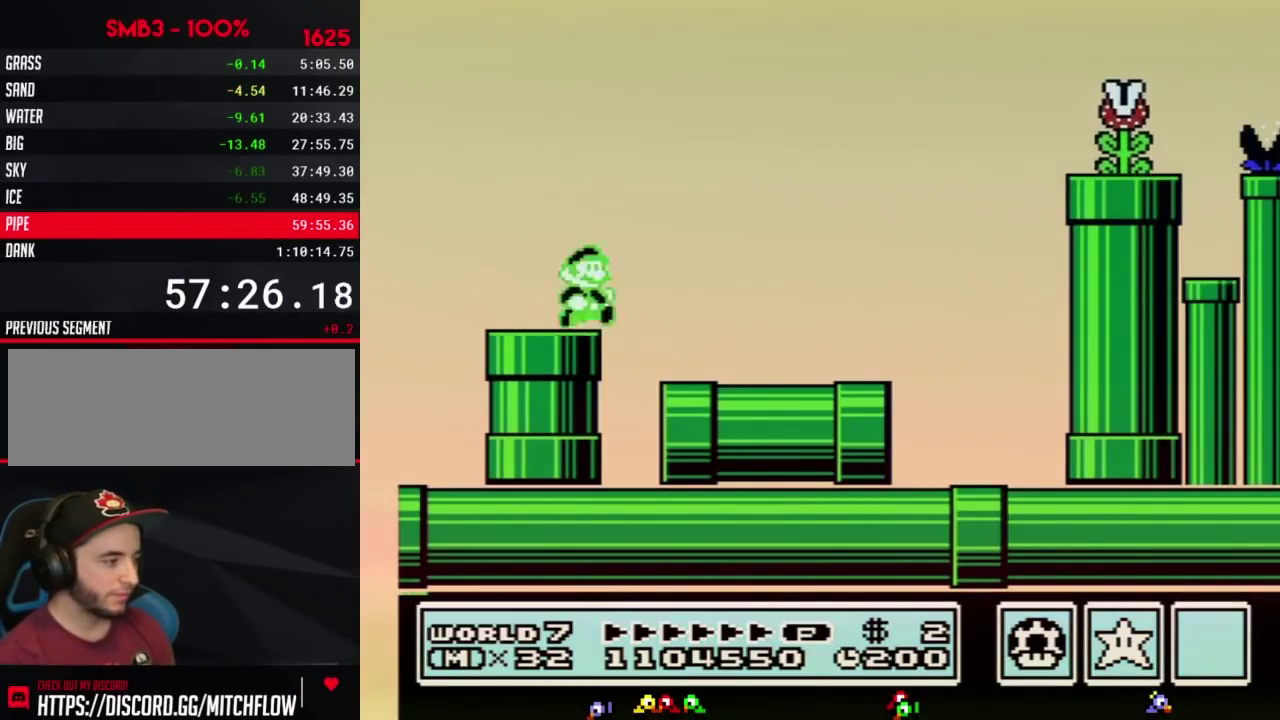
{"buttons": ["B", "DPAD_RIGHT"]}
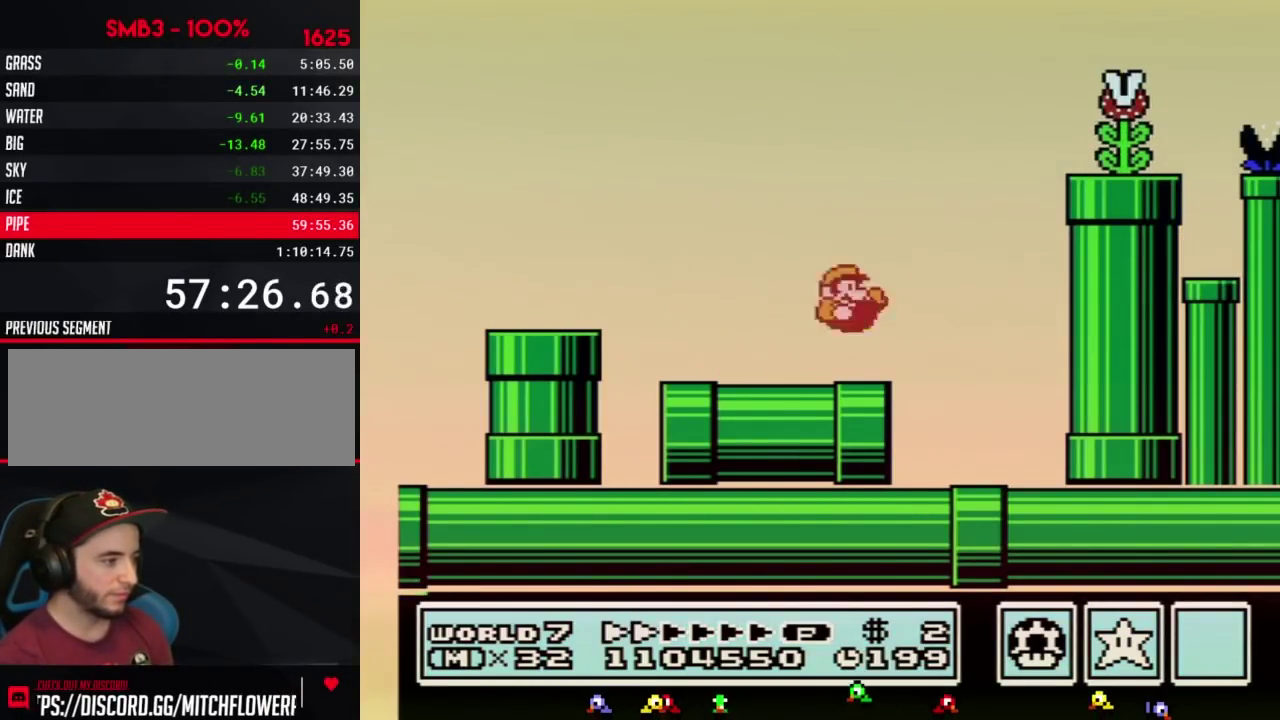
{"buttons": ["B", "DPAD_RIGHT"], "events": [[33, "A", "down"], [350, "A", "up"]]}
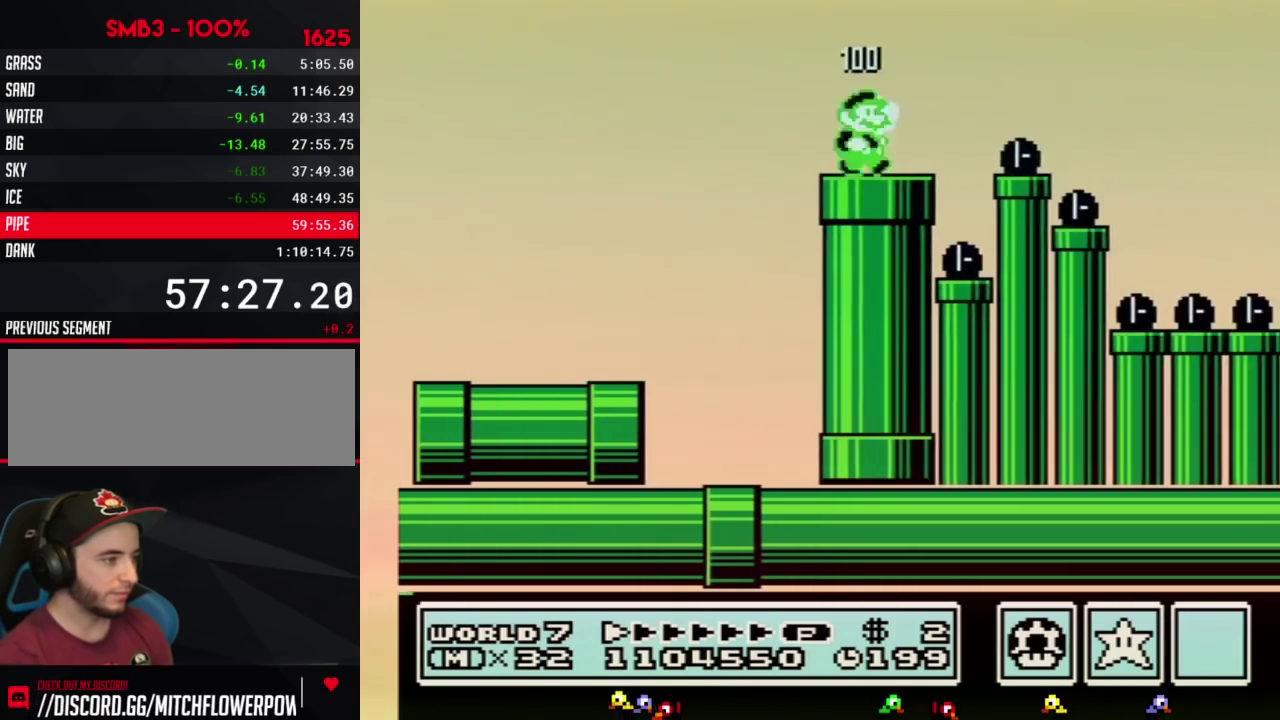
{"buttons": ["A", "B", "DPAD_RIGHT"], "events": [[417, "A", "down"]]}
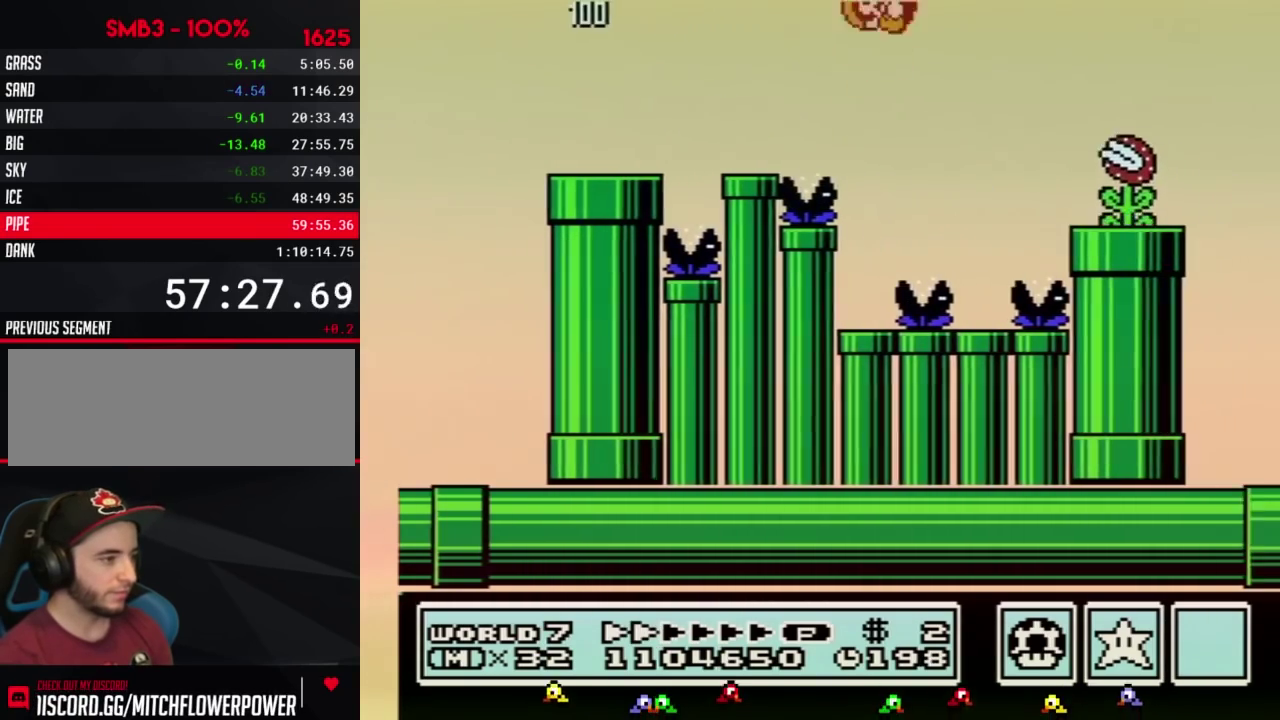
{"buttons": ["B", "DPAD_RIGHT"], "events": [[167, "A", "up"]]}
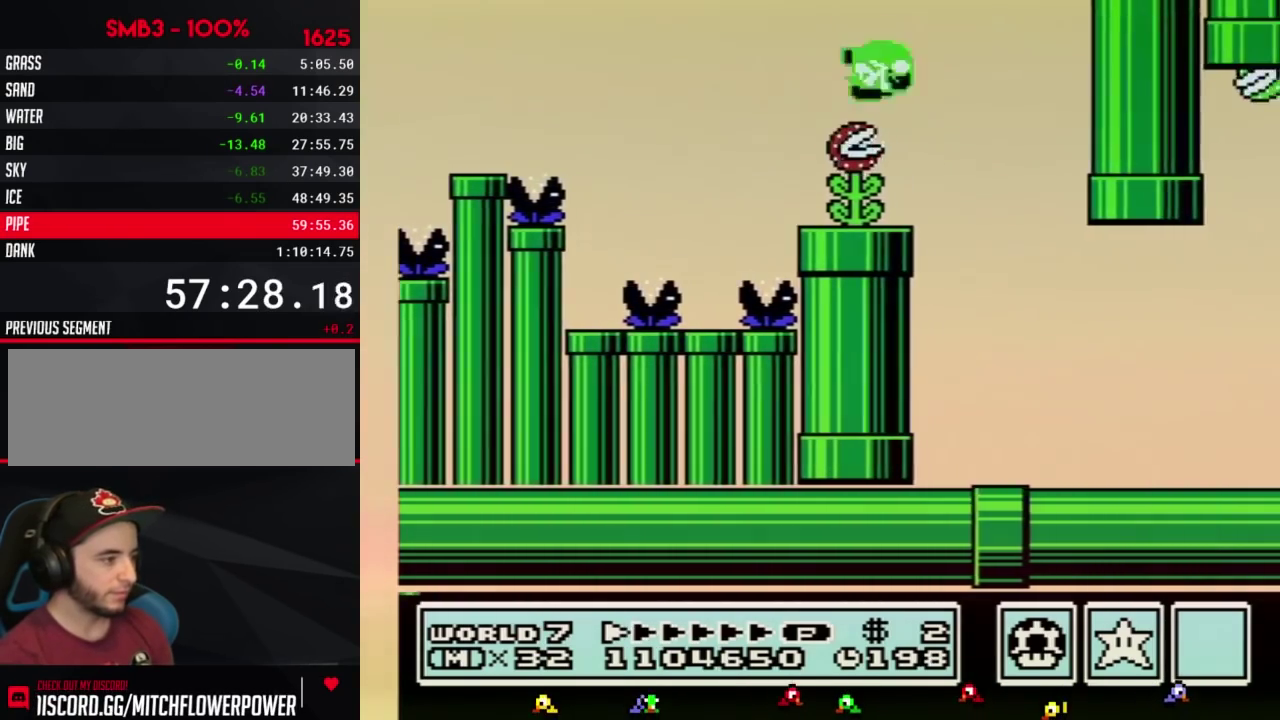
{"buttons": ["B", "DPAD_RIGHT"]}
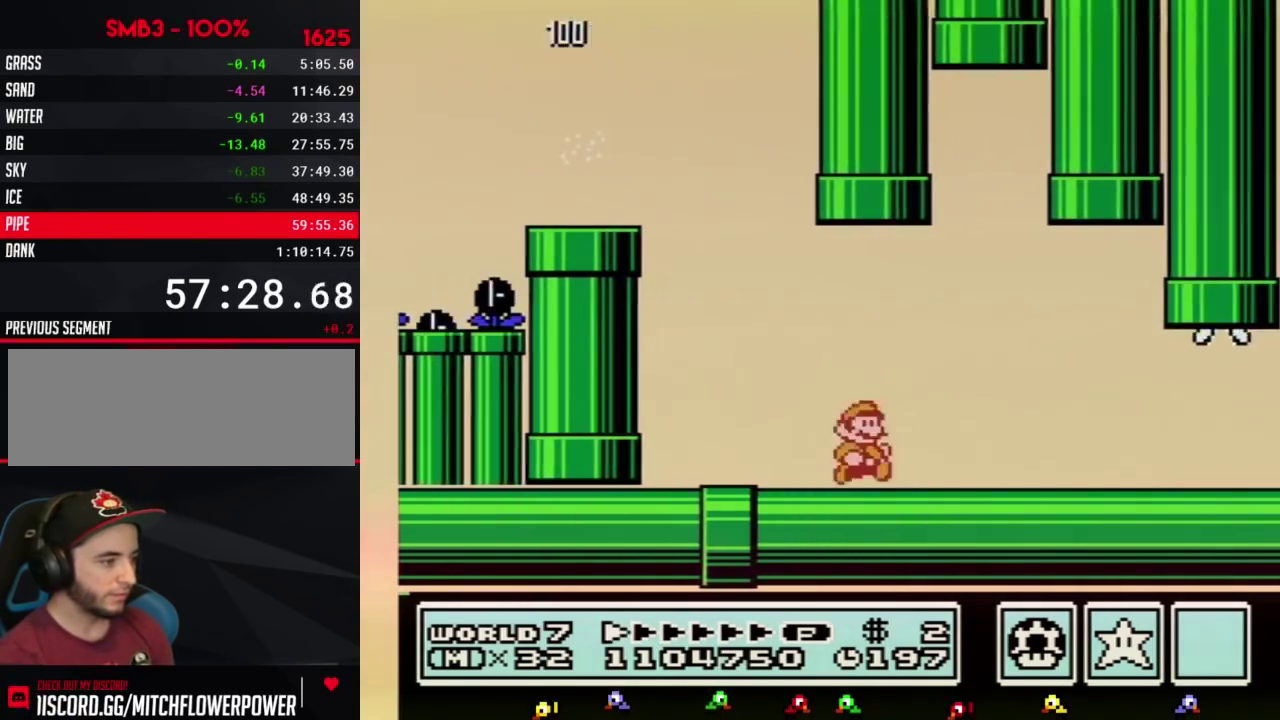
{"buttons": ["B", "DPAD_RIGHT"]}
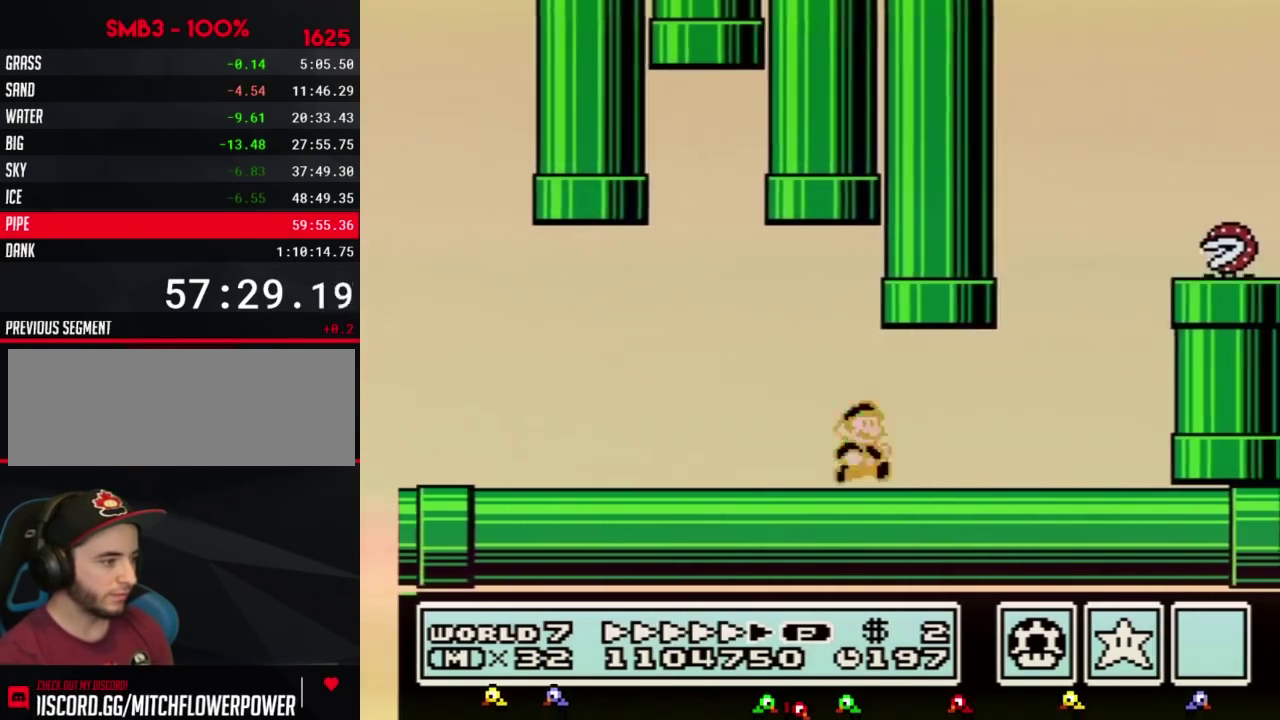
{"buttons": ["A", "B", "DPAD_RIGHT"], "events": [[283, "A", "down"]]}
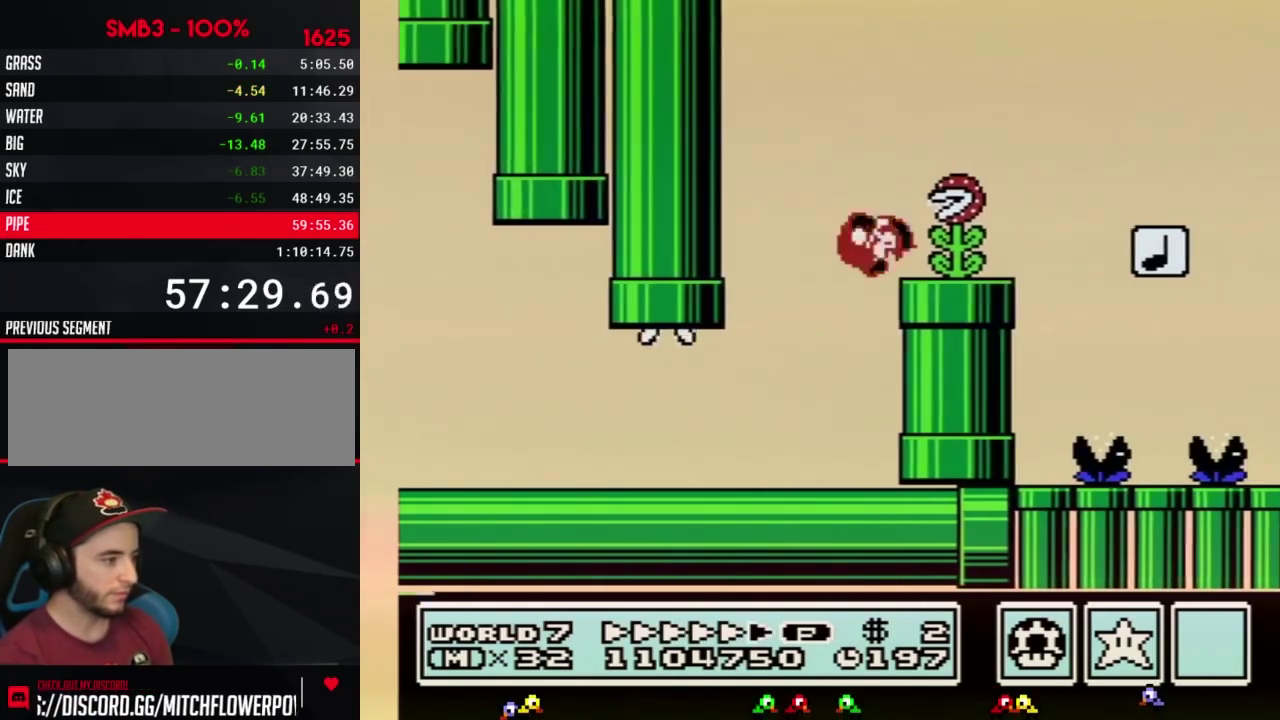
{"buttons": ["B", "DPAD_RIGHT"], "events": [[167, "A", "up"]]}
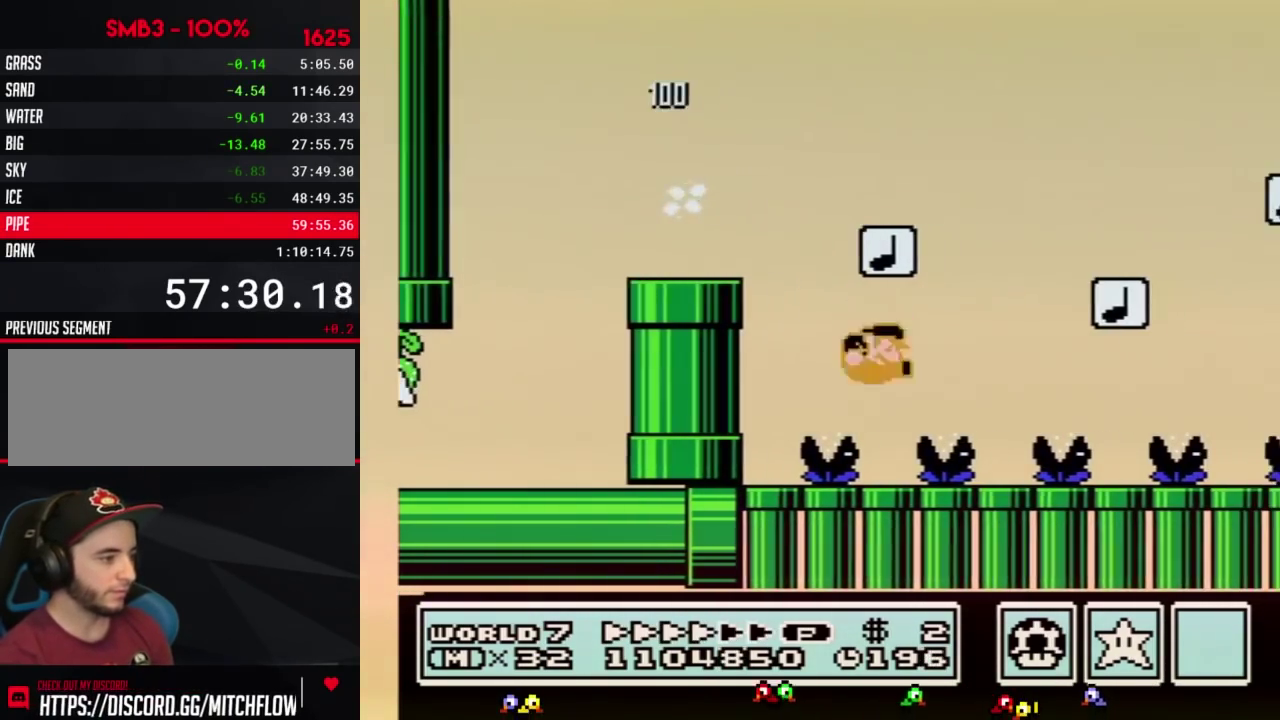
{"buttons": ["B", "DPAD_RIGHT"]}
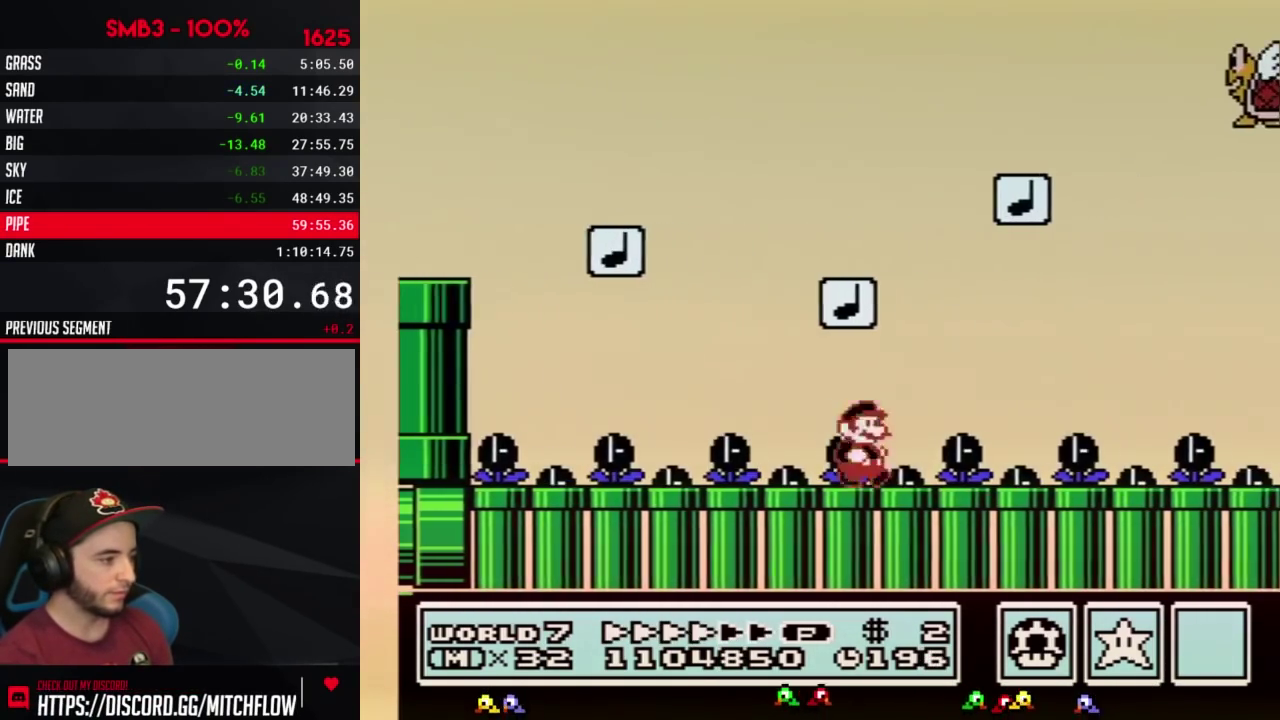
{"buttons": ["B", "DPAD_RIGHT"]}
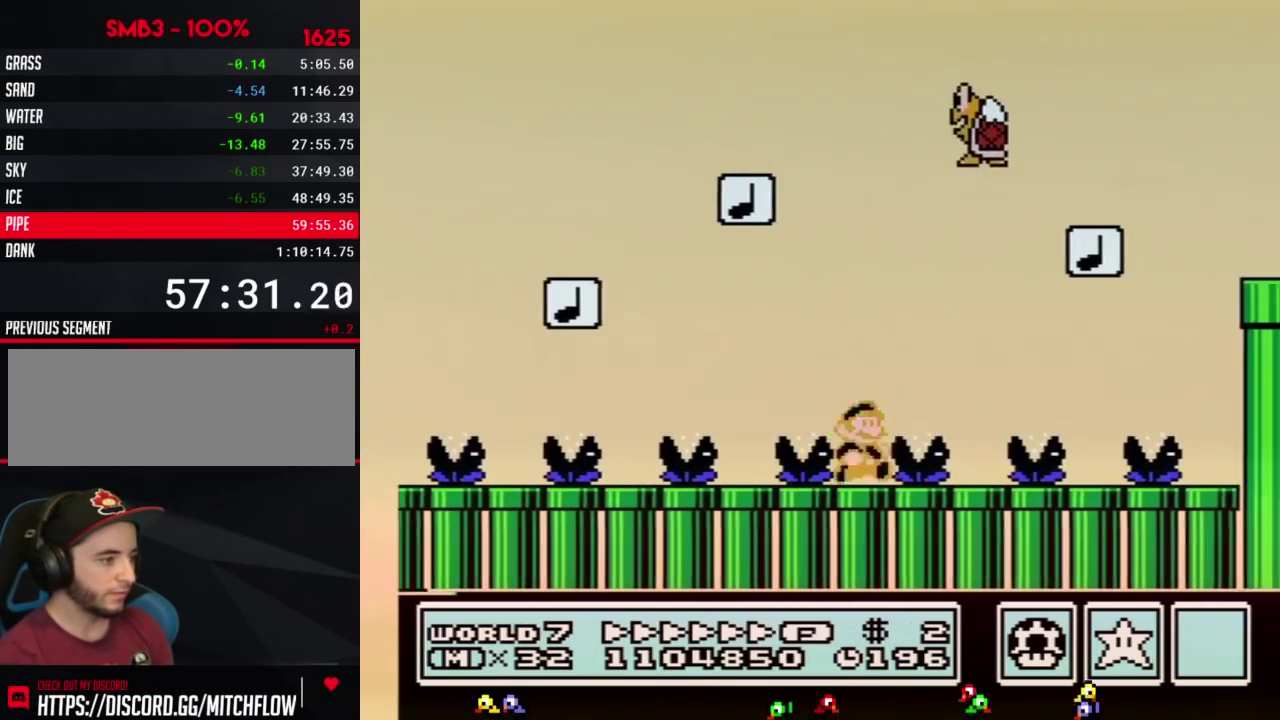
{"buttons": ["A", "B", "DPAD_LEFT"], "events": [[317, "A", "down"], [417, "DPAD_LEFT", "down"], [417, "DPAD_RIGHT", "up"]]}
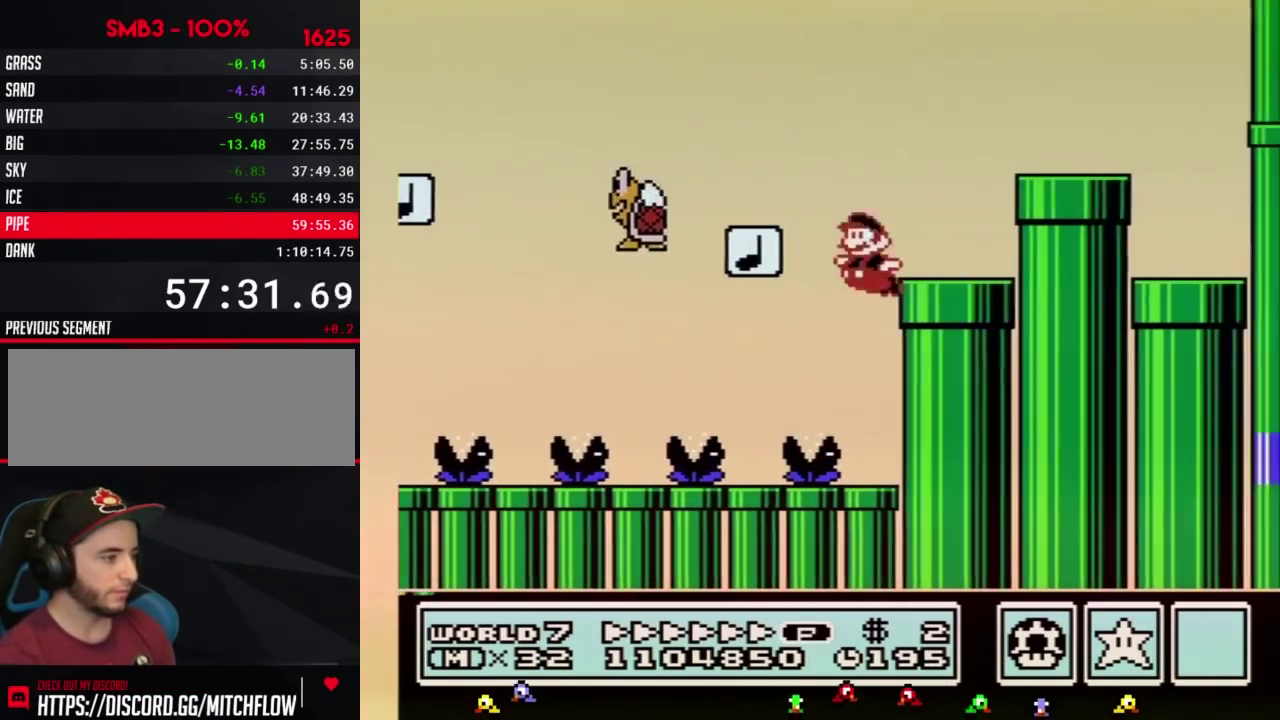
{"buttons": ["B", "DPAD_DOWN"], "events": [[133, "DPAD_LEFT", "up"], [133, "DPAD_UP", "down"], [167, "DPAD_RIGHT", "down"], [167, "DPAD_UP", "up"], [350, "A", "up"], [450, "DPAD_DOWN", "down"], [467, "DPAD_RIGHT", "up"]]}
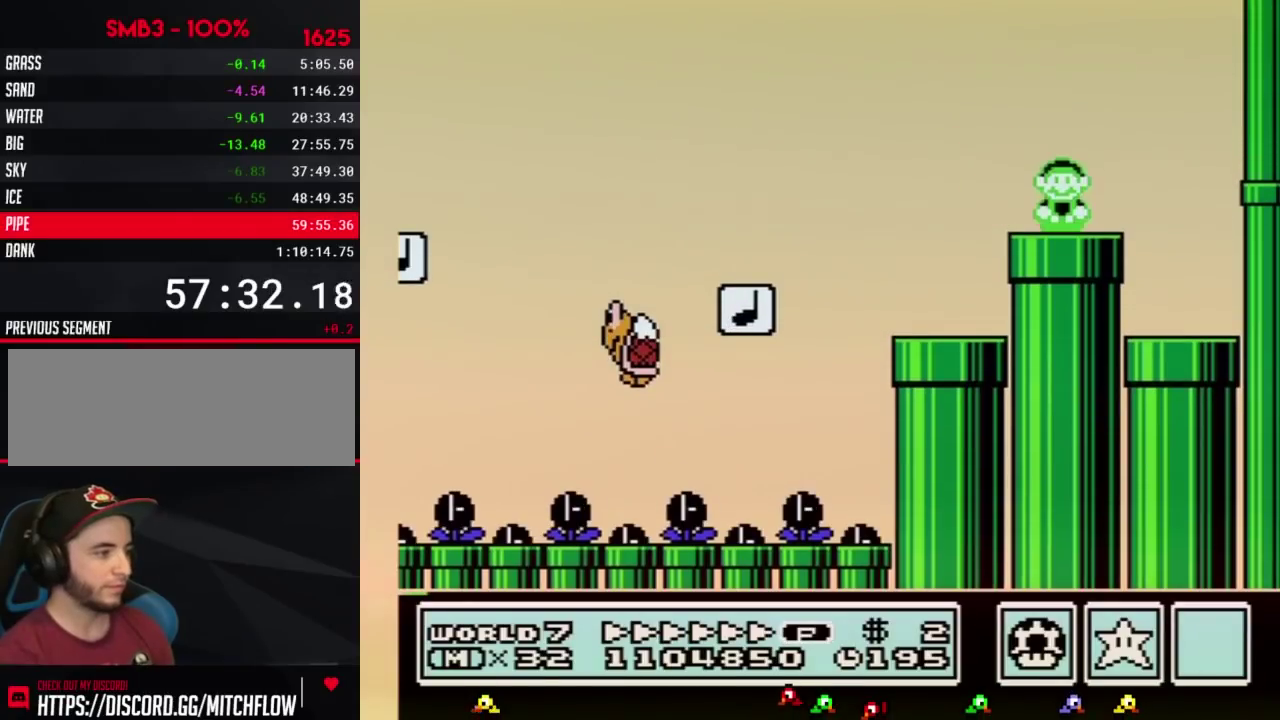
{"buttons": ["B"], "events": [[133, "DPAD_DOWN", "up"]]}
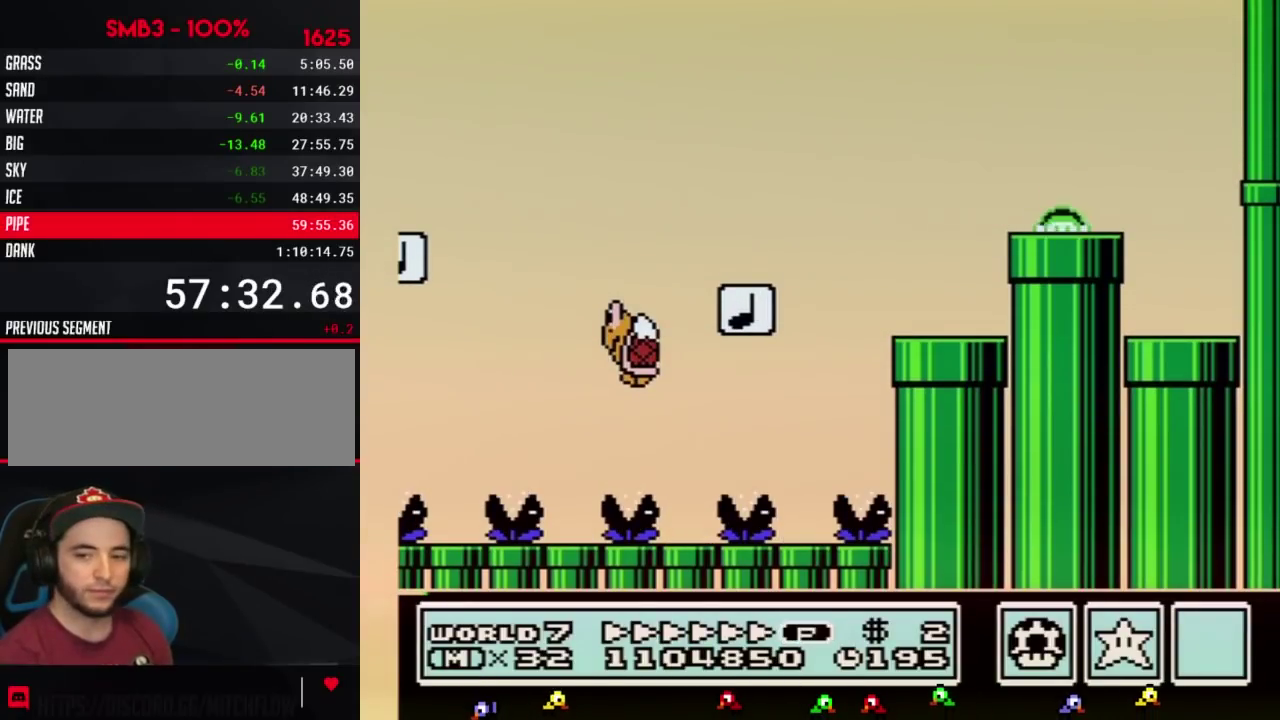
{"buttons": ["B"]}
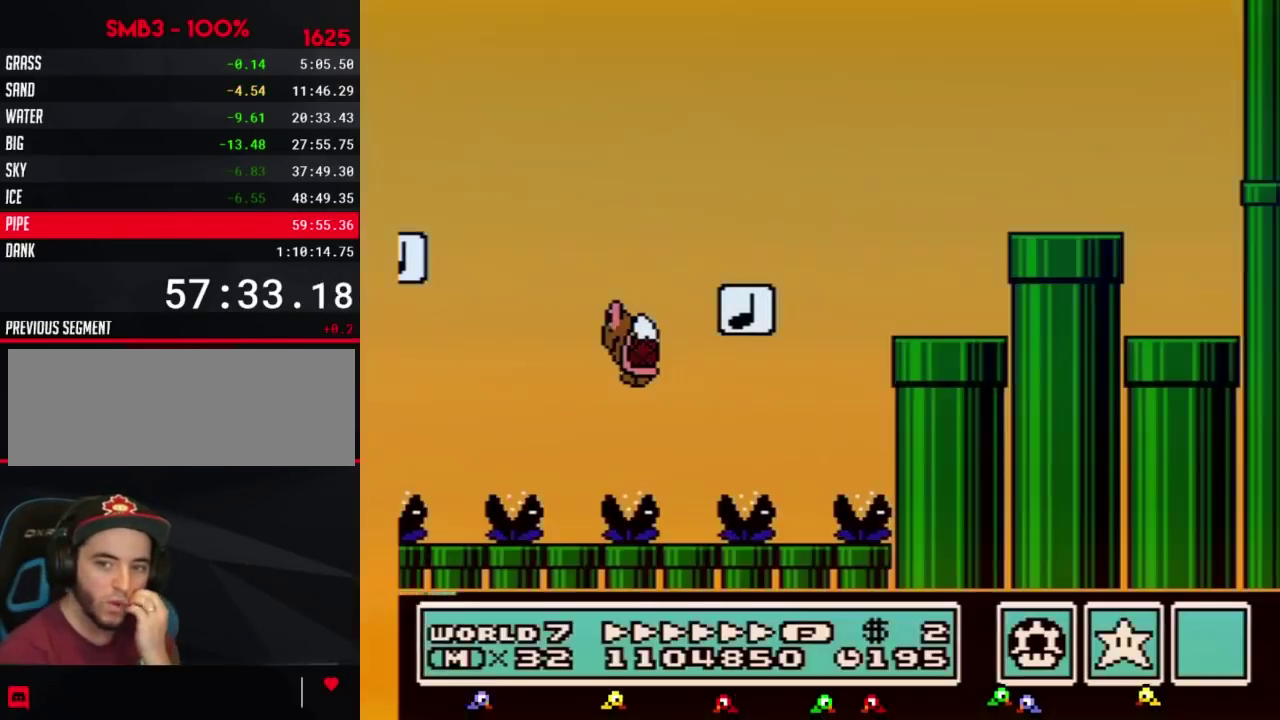
{"buttons": ["B"]}
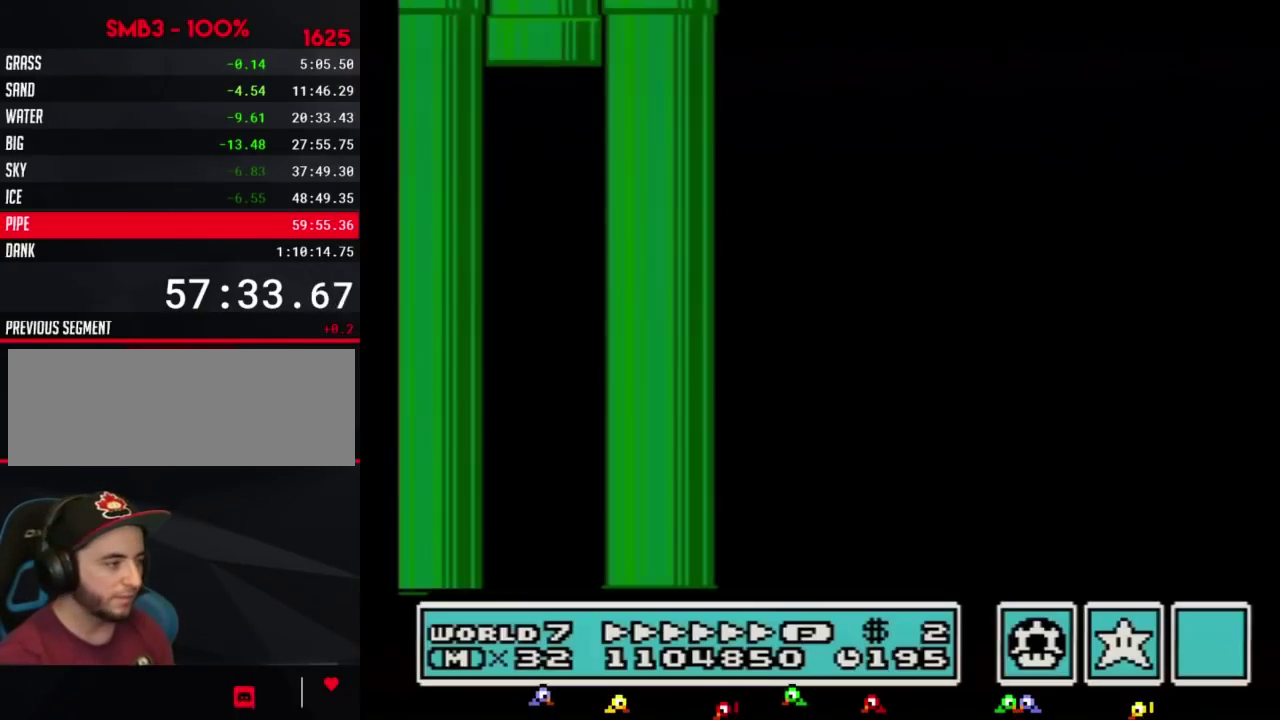
{"buttons": [], "events": [[417, "B", "up"]]}